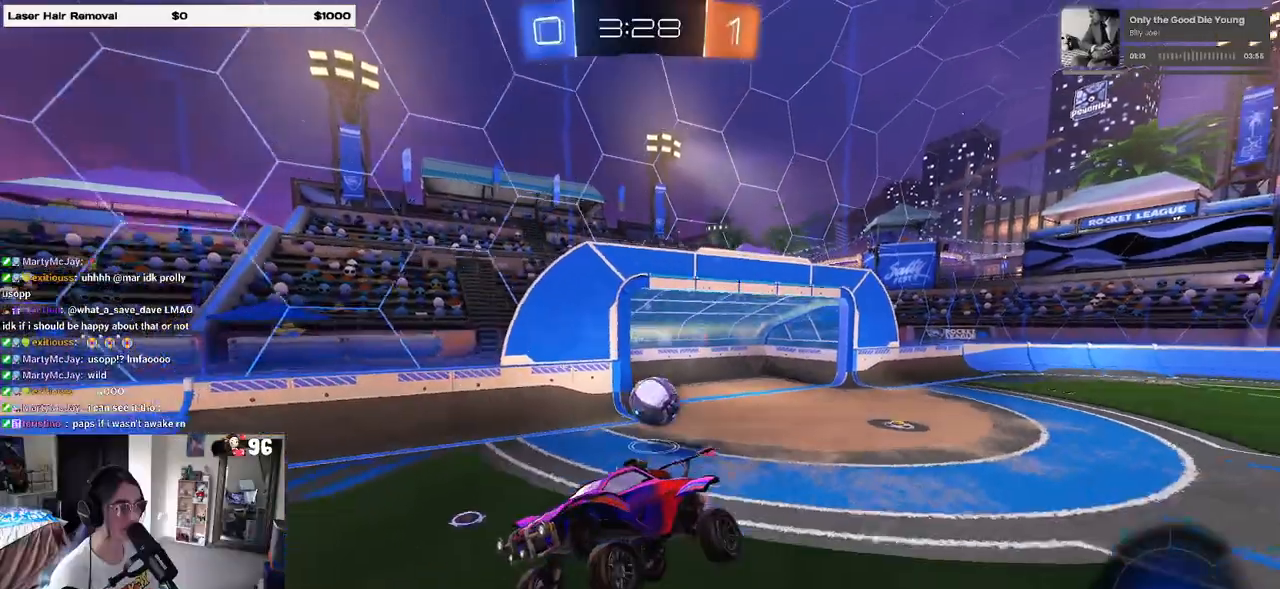
Gameplay with a controller (PlayStation layout); each line is a JSON object with the inputs held at the frame after it. "events" lists button and stick changes between this image and that frame as [ms after this image, input, new state], when the widget could be followed in between.
{"buttons": ["R2"], "left_stick": "right", "right_stick": "center", "events": [[83, "left_stick", "center"], [100, "SQUARE", "up"], [183, "left_stick", "right"]]}
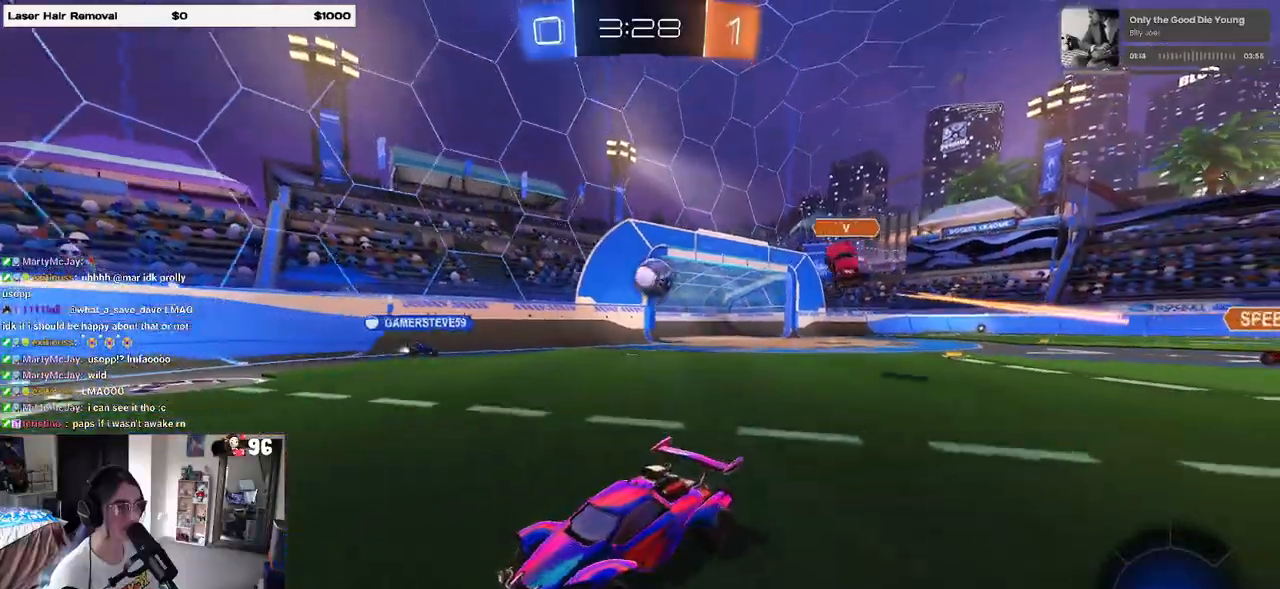
{"buttons": ["R2"], "left_stick": "right", "right_stick": "center", "events": []}
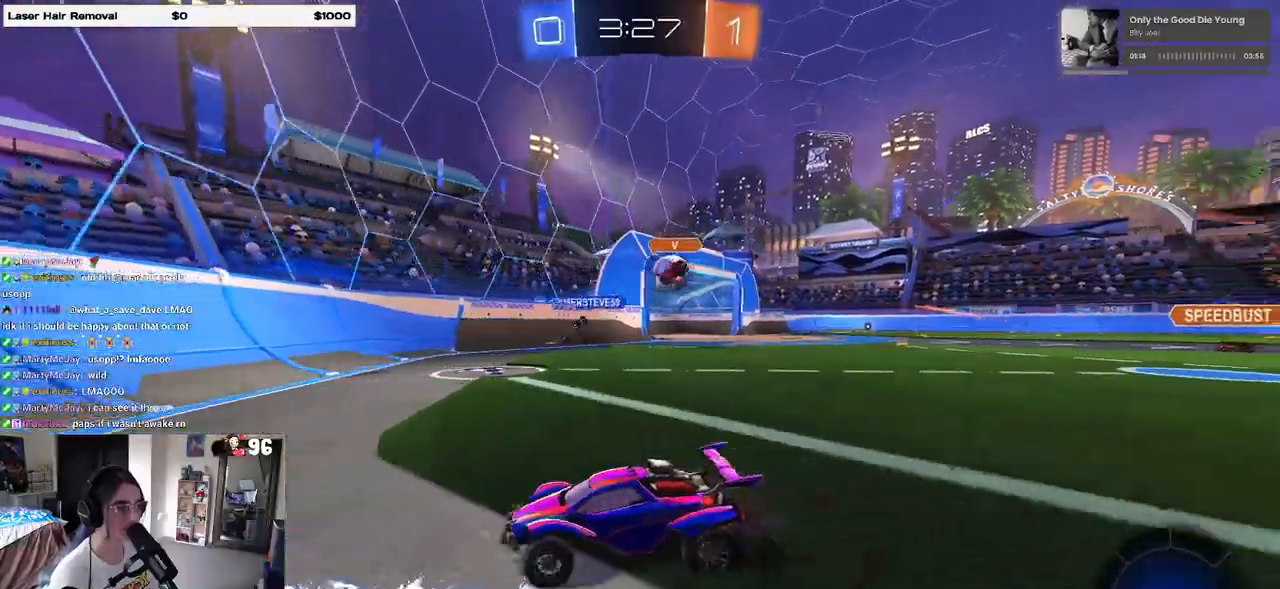
{"buttons": ["R2"], "left_stick": "right", "right_stick": "center", "events": []}
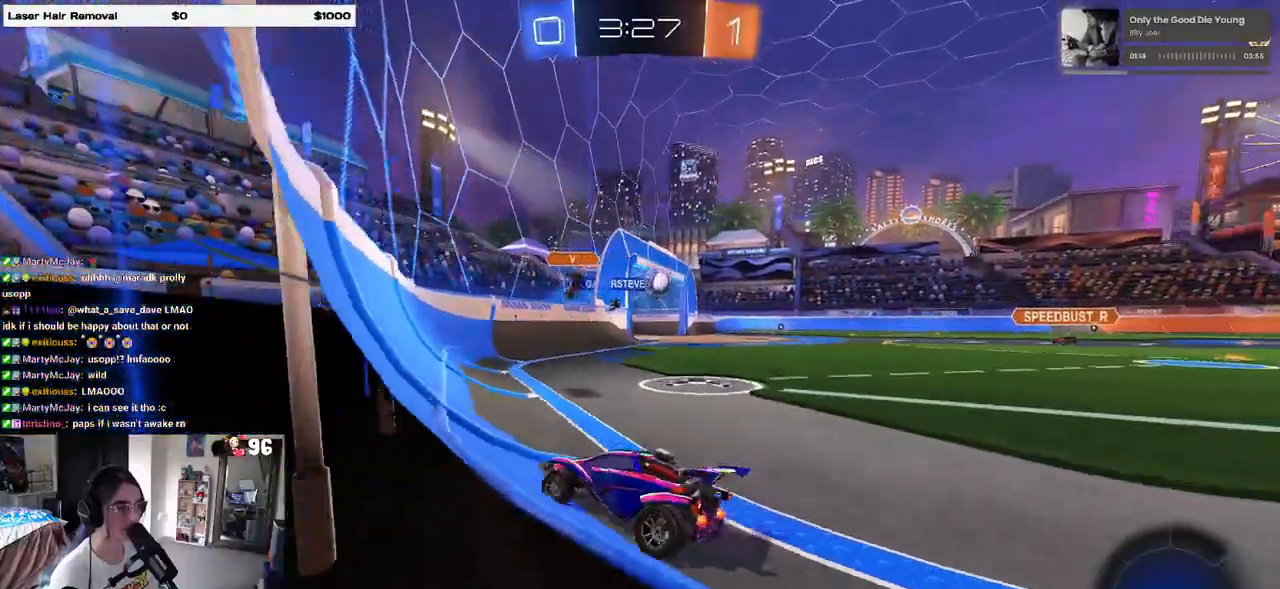
{"buttons": ["R2"], "left_stick": "center", "right_stick": "center", "events": [[450, "left_stick", "center"]]}
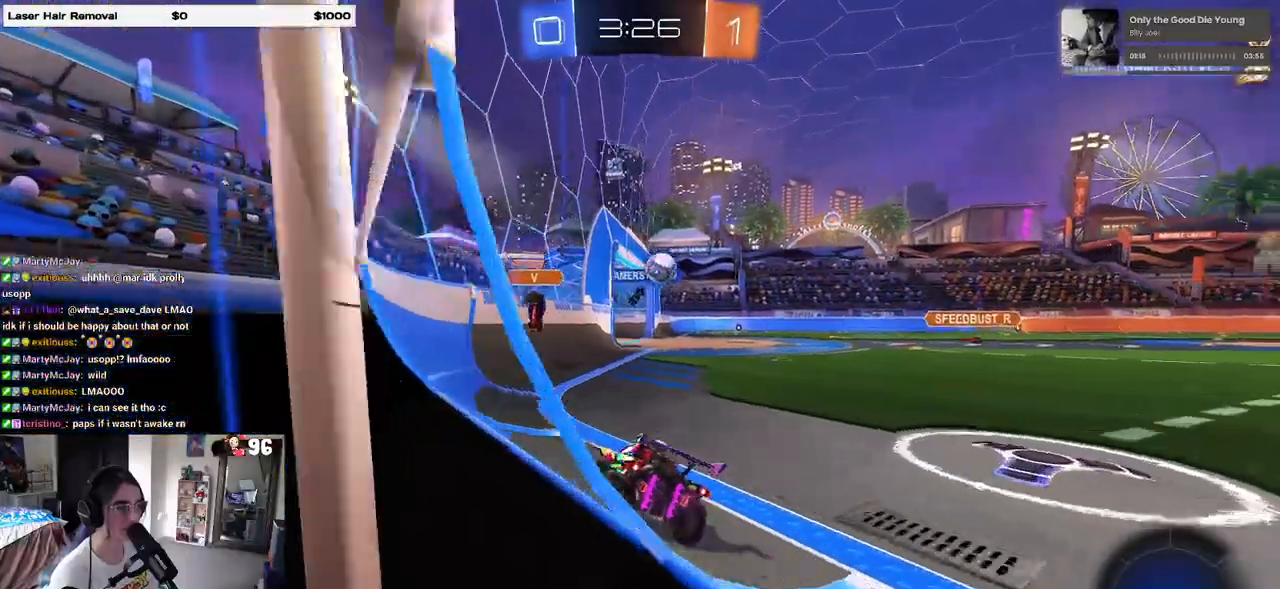
{"buttons": ["R2"], "left_stick": "center", "right_stick": "center", "events": [[150, "left_stick", "right"], [300, "left_stick", "center"]]}
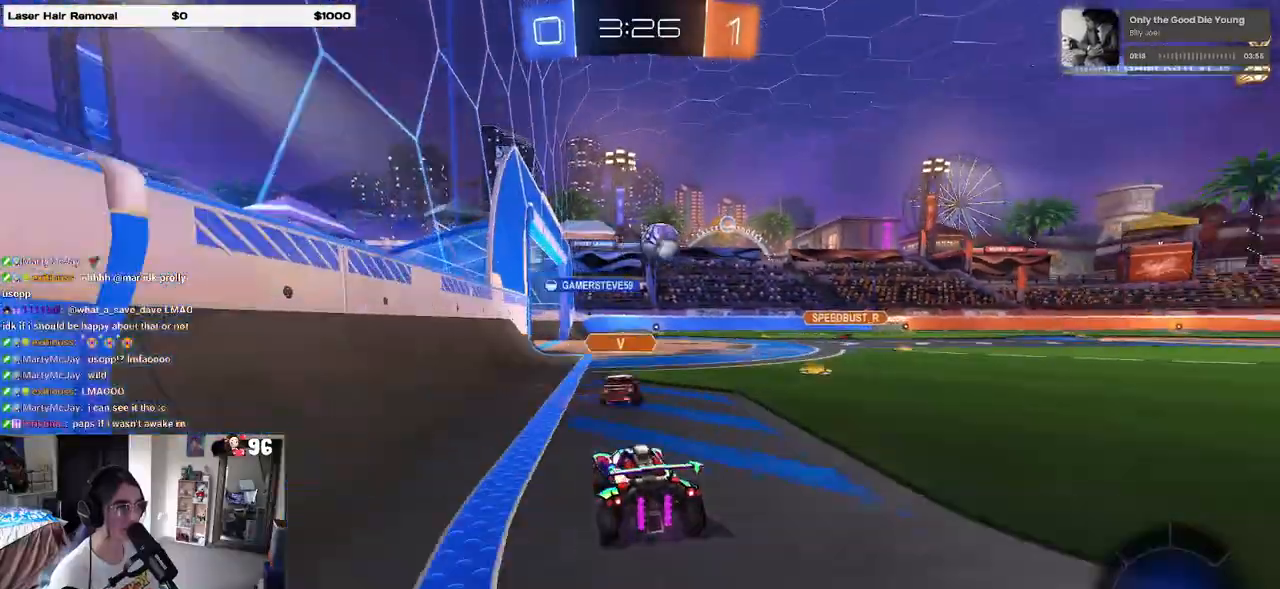
{"buttons": ["R2"], "left_stick": "center", "right_stick": "center", "events": []}
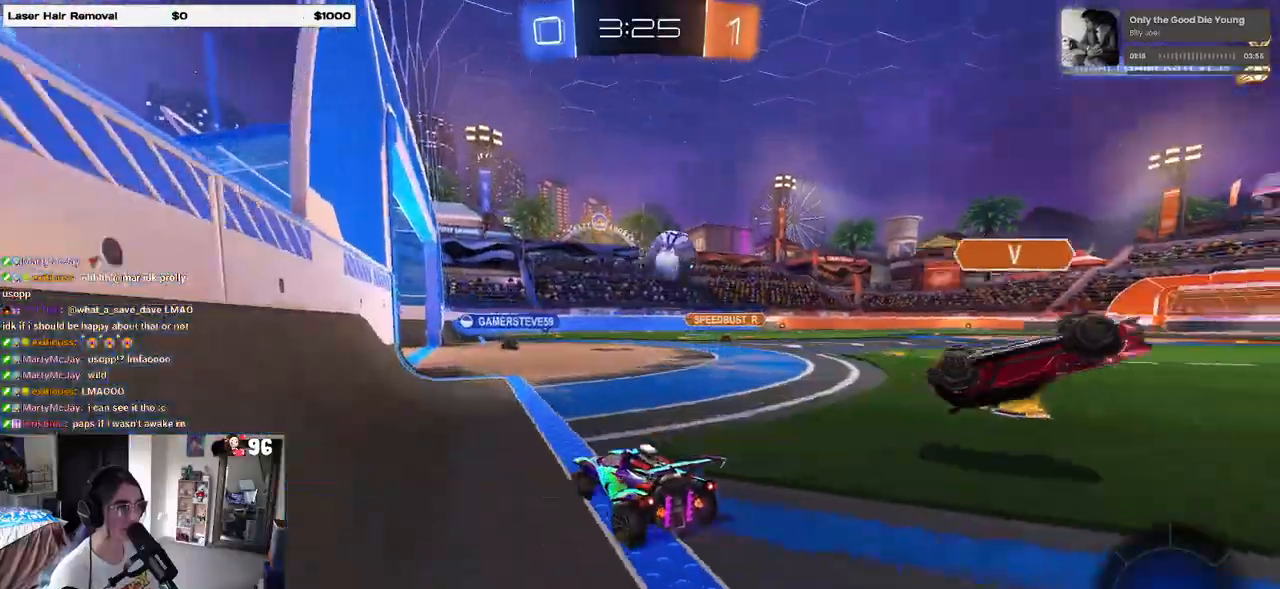
{"buttons": ["CROSS", "R1", "R2"], "left_stick": "down", "right_stick": "center", "events": [[133, "left_stick", "right"], [250, "SQUARE", "down"], [333, "SQUARE", "up"], [467, "CROSS", "down"], [467, "R1", "down"], [500, "left_stick", "down"]]}
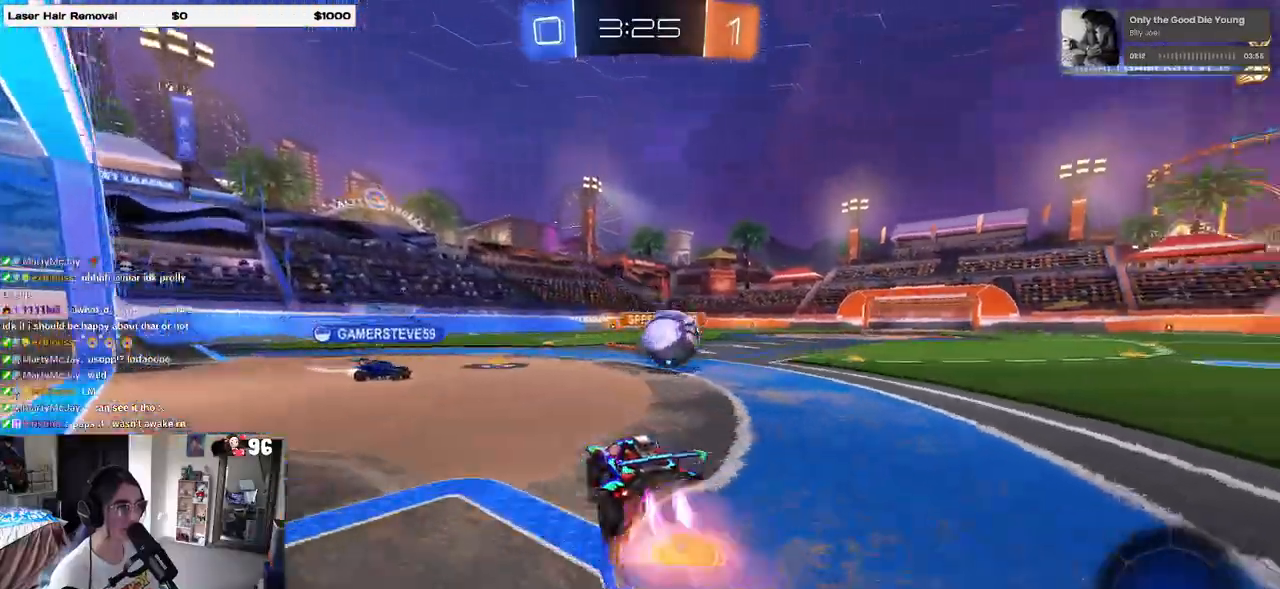
{"buttons": ["R2"], "left_stick": "right", "right_stick": "center", "events": [[183, "left_stick", "right"], [217, "CROSS", "up"], [283, "left_stick", "up-right"], [317, "CROSS", "down"], [450, "CROSS", "up"], [450, "R1", "up"], [467, "left_stick", "right"]]}
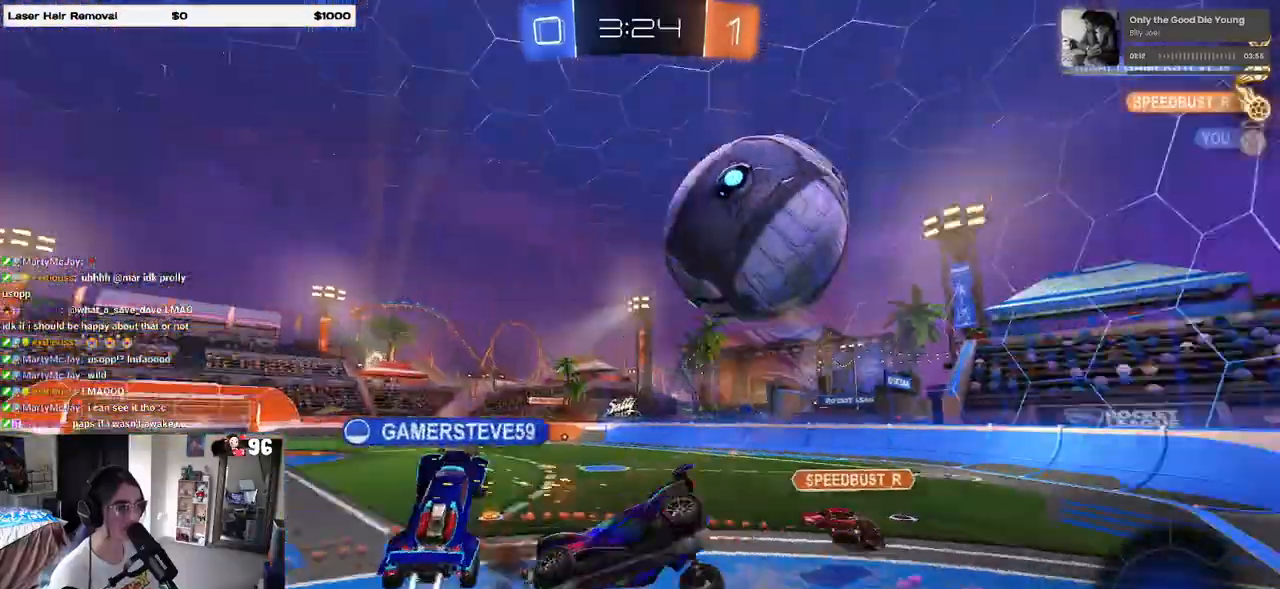
{"buttons": ["R2"], "left_stick": "left", "right_stick": "center", "events": [[100, "left_stick", "center"], [300, "TRIANGLE", "down"], [417, "TRIANGLE", "up"], [500, "left_stick", "left"]]}
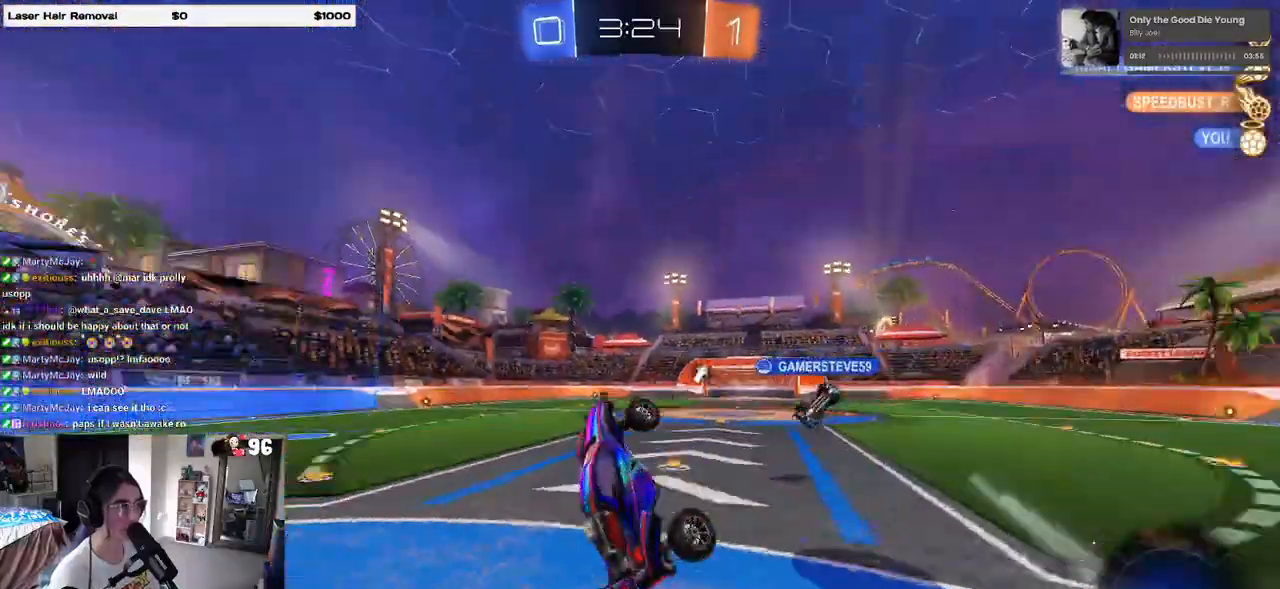
{"buttons": ["R2"], "left_stick": "center", "right_stick": "center", "events": [[233, "left_stick", "right"], [250, "SQUARE", "down"], [383, "SQUARE", "up"], [400, "left_stick", "up-left"], [483, "left_stick", "center"]]}
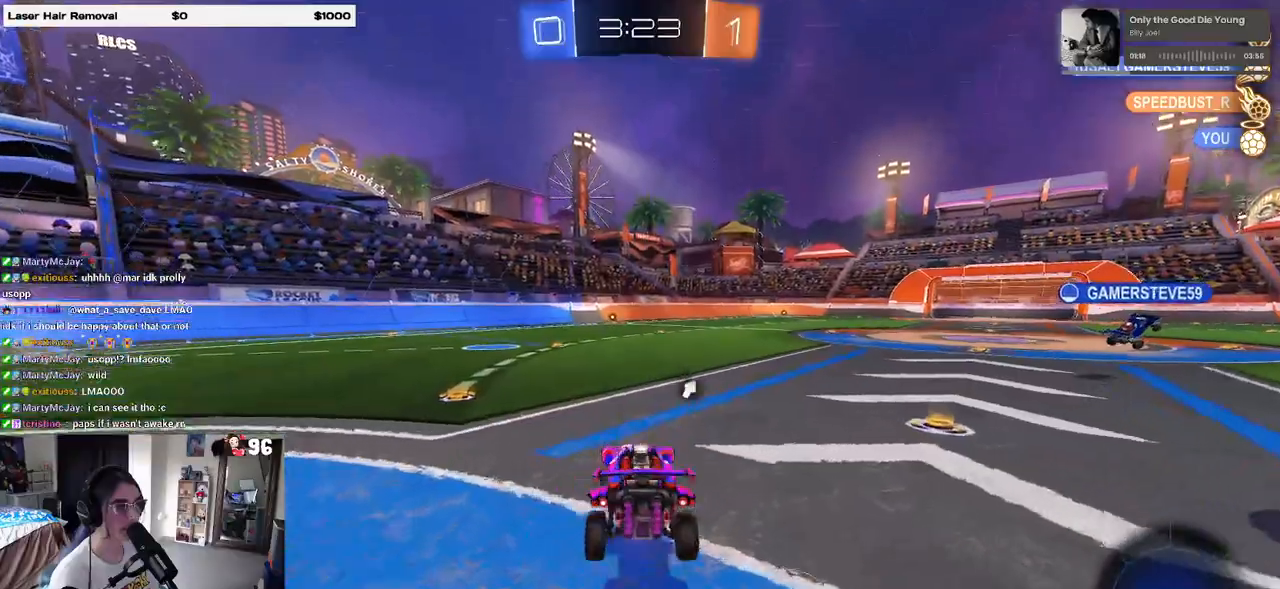
{"buttons": ["R2"], "left_stick": "left", "right_stick": "center", "events": [[233, "TRIANGLE", "down"], [333, "TRIANGLE", "up"], [350, "left_stick", "left"]]}
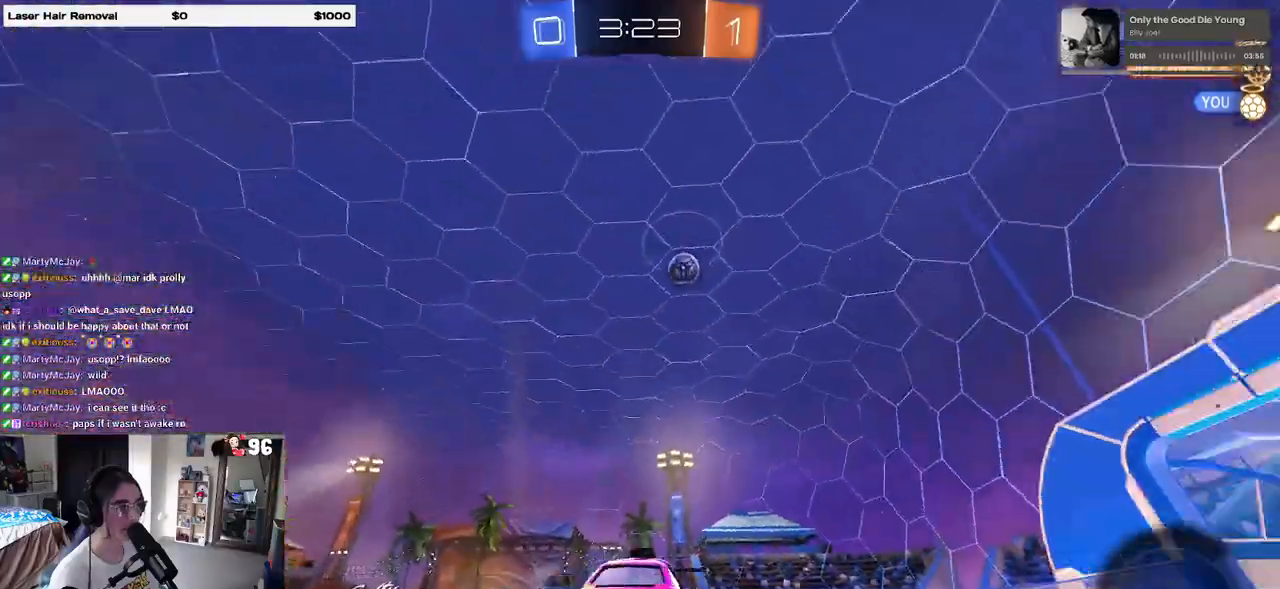
{"buttons": ["TRIANGLE", "R2"], "left_stick": "left", "right_stick": "center", "events": [[233, "TRIANGLE", "down"], [333, "TRIANGLE", "up"], [483, "TRIANGLE", "down"]]}
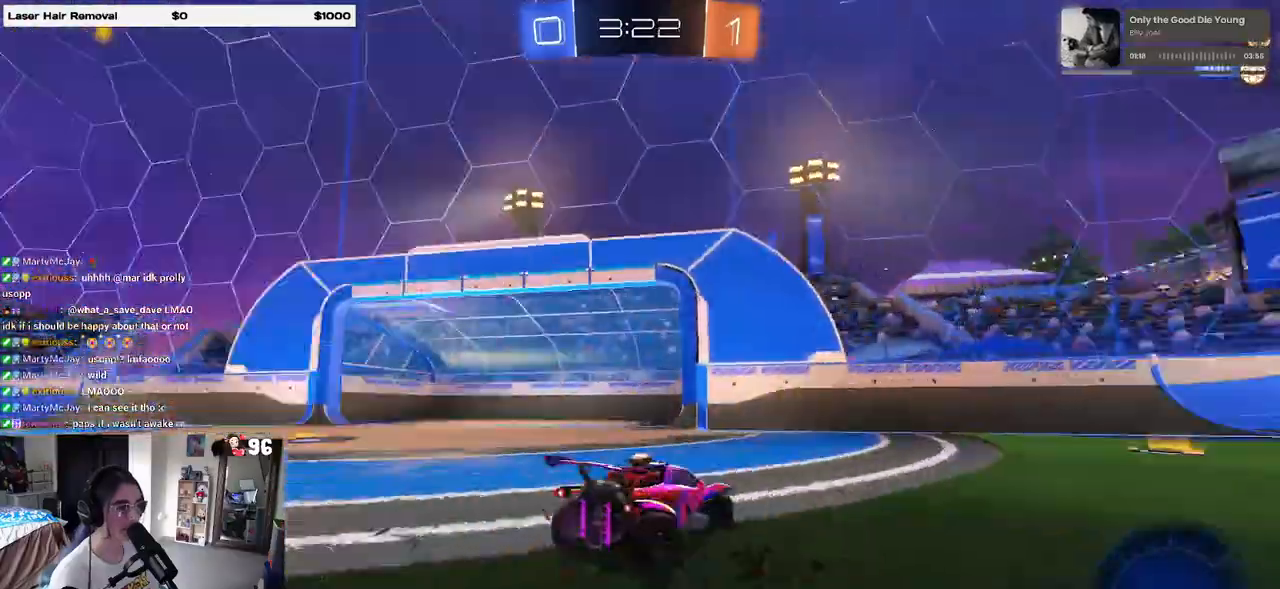
{"buttons": ["R2"], "left_stick": "left", "right_stick": "center", "events": [[117, "TRIANGLE", "up"], [367, "SQUARE", "down"], [500, "SQUARE", "up"]]}
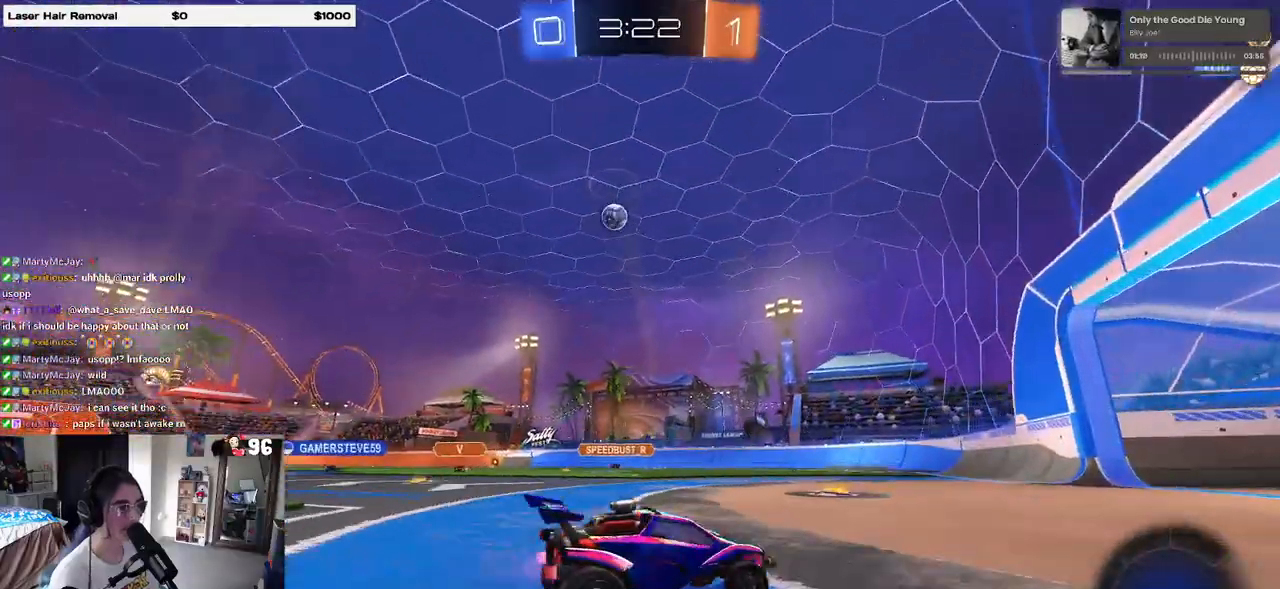
{"buttons": ["R2"], "left_stick": "right", "right_stick": "center", "events": [[450, "left_stick", "right"]]}
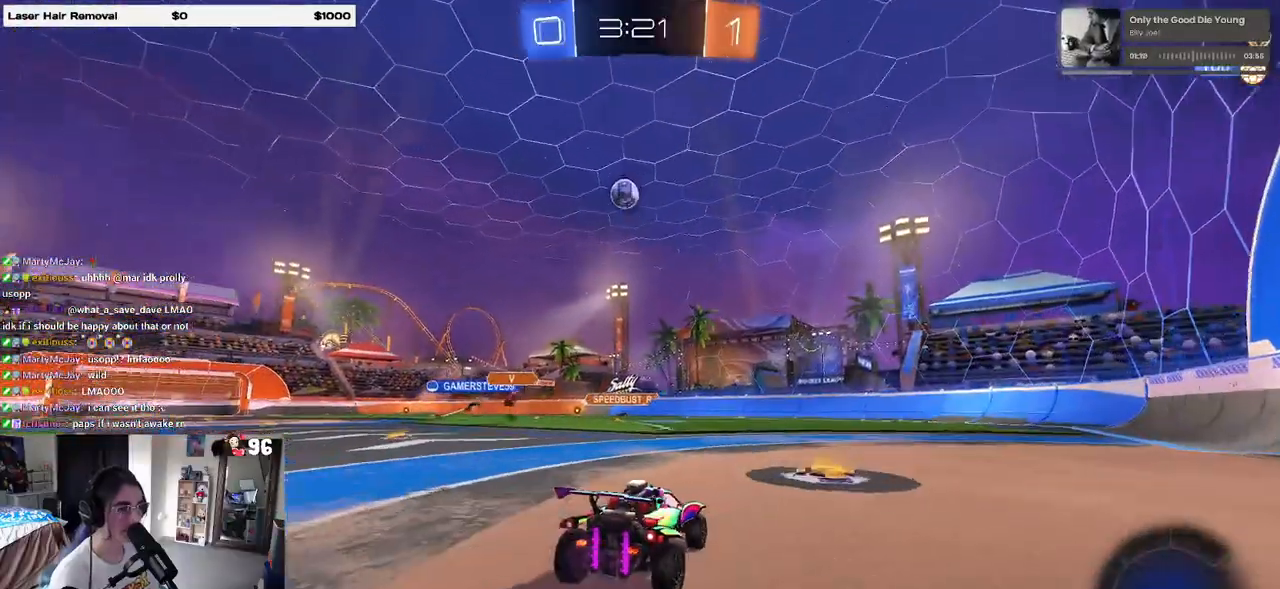
{"buttons": ["R2"], "left_stick": "center", "right_stick": "center", "events": [[200, "left_stick", "center"]]}
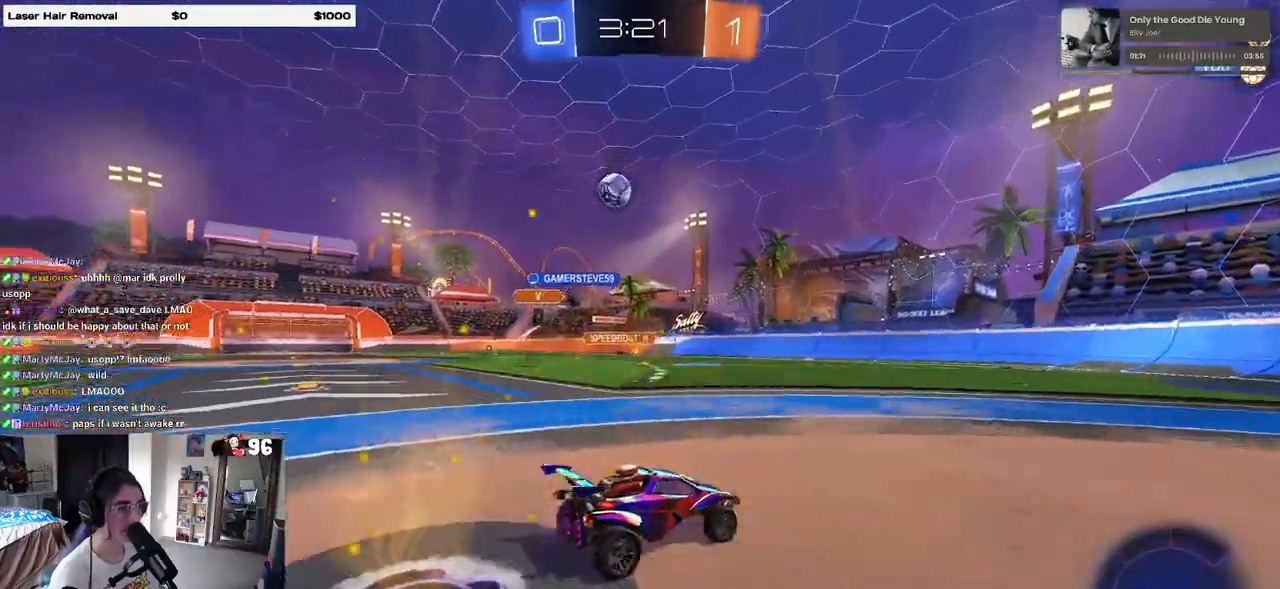
{"buttons": ["SQUARE", "R2"], "left_stick": "left", "right_stick": "center", "events": [[33, "left_stick", "left"], [383, "SQUARE", "down"]]}
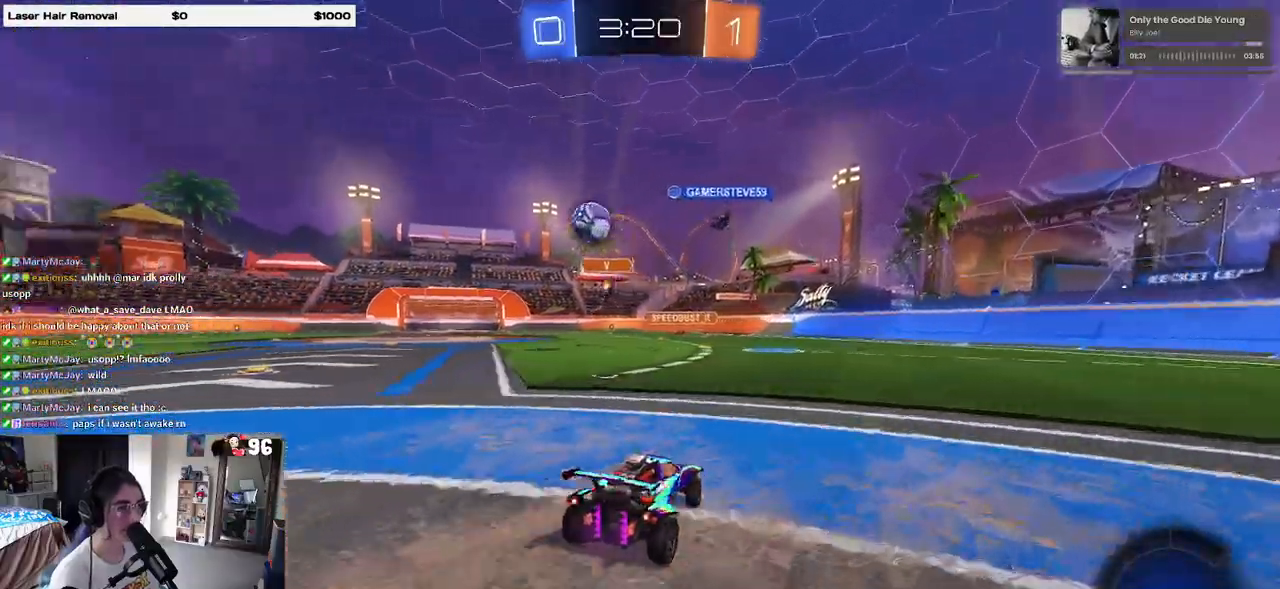
{"buttons": ["R1", "R2"], "left_stick": "left", "right_stick": "center", "events": [[33, "SQUARE", "up"], [483, "R1", "down"]]}
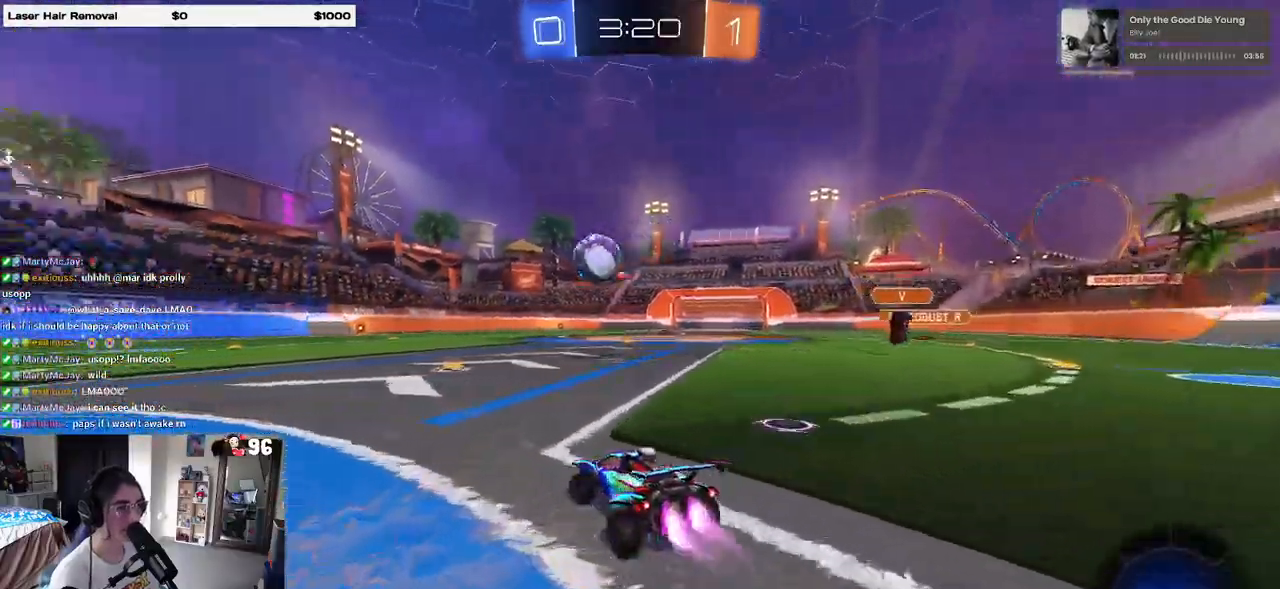
{"buttons": ["R1", "R2"], "left_stick": "left", "right_stick": "center", "events": [[67, "left_stick", "right"], [150, "left_stick", "center"], [233, "left_stick", "left"], [300, "left_stick", "center"], [433, "left_stick", "left"]]}
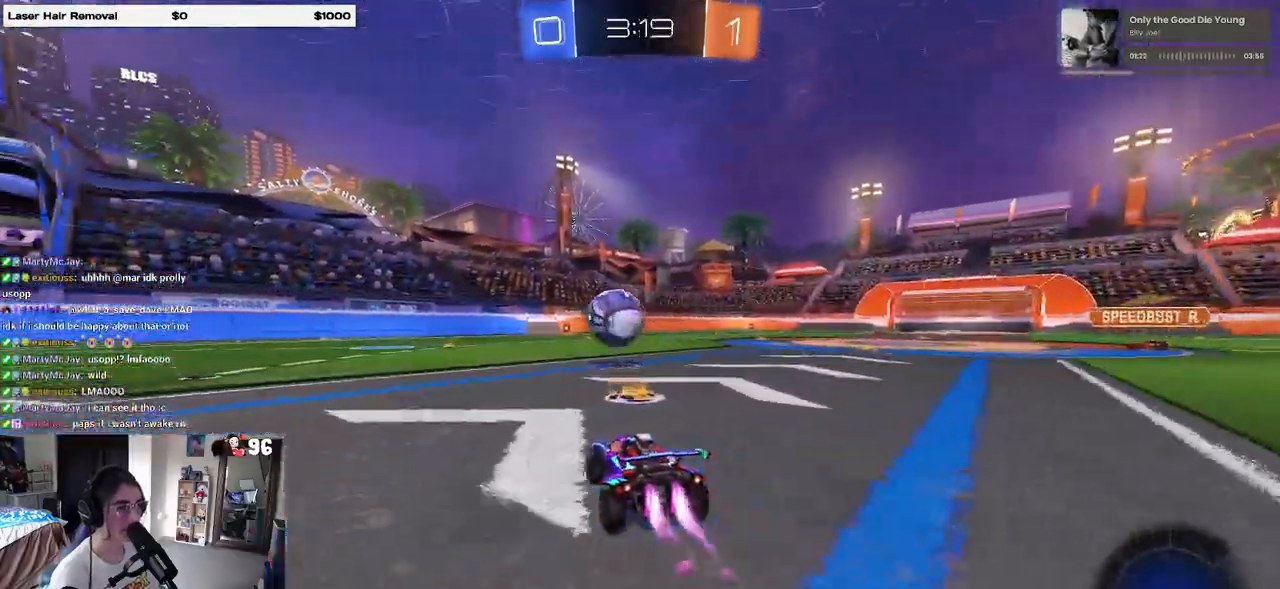
{"buttons": ["R1", "R2"], "left_stick": "left", "right_stick": "center", "events": []}
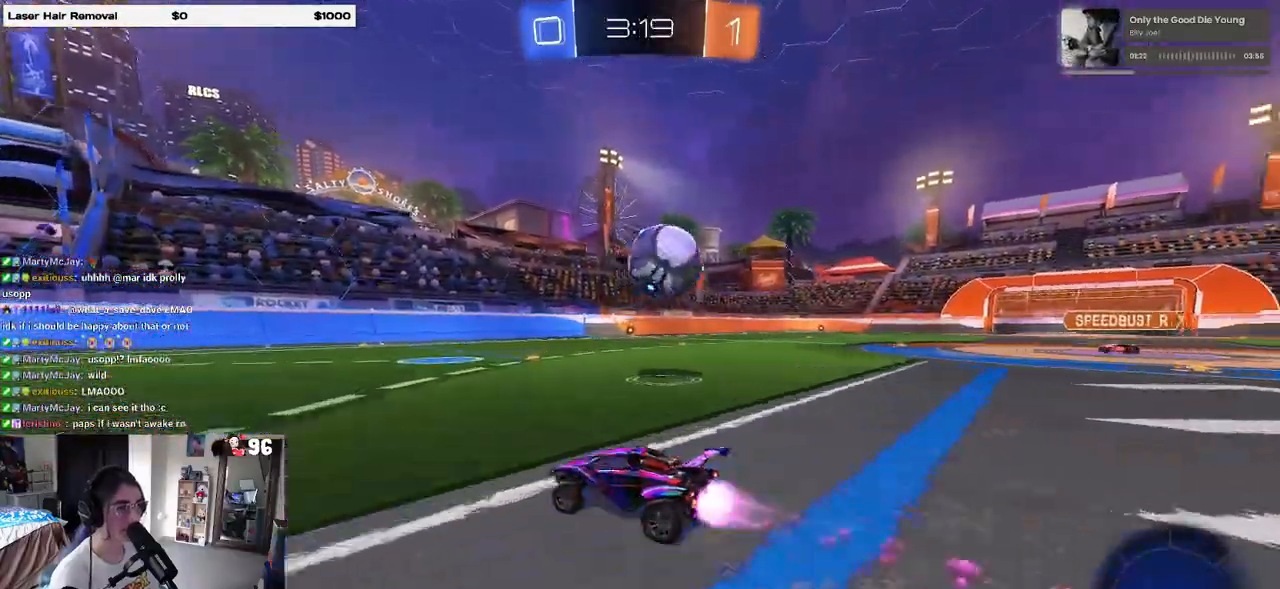
{"buttons": ["R2"], "left_stick": "right", "right_stick": "center", "events": [[150, "left_stick", "down-right"], [383, "R1", "up"], [417, "left_stick", "center"], [483, "left_stick", "right"]]}
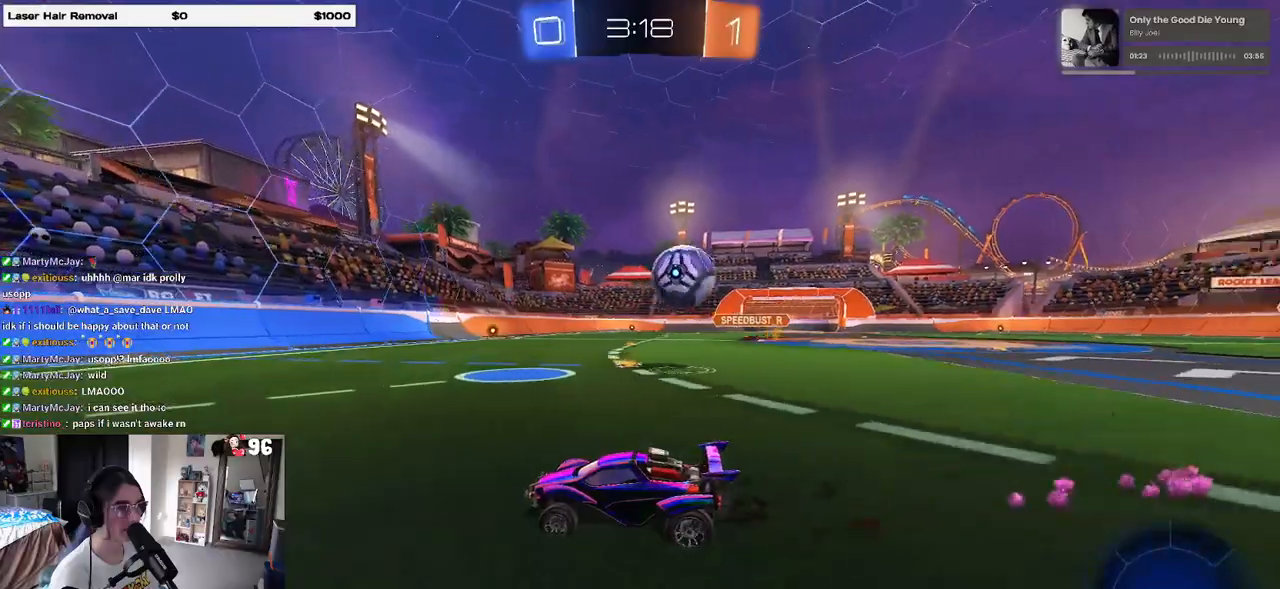
{"buttons": ["R2"], "left_stick": "right", "right_stick": "center", "events": [[200, "SQUARE", "down"], [300, "SQUARE", "up"]]}
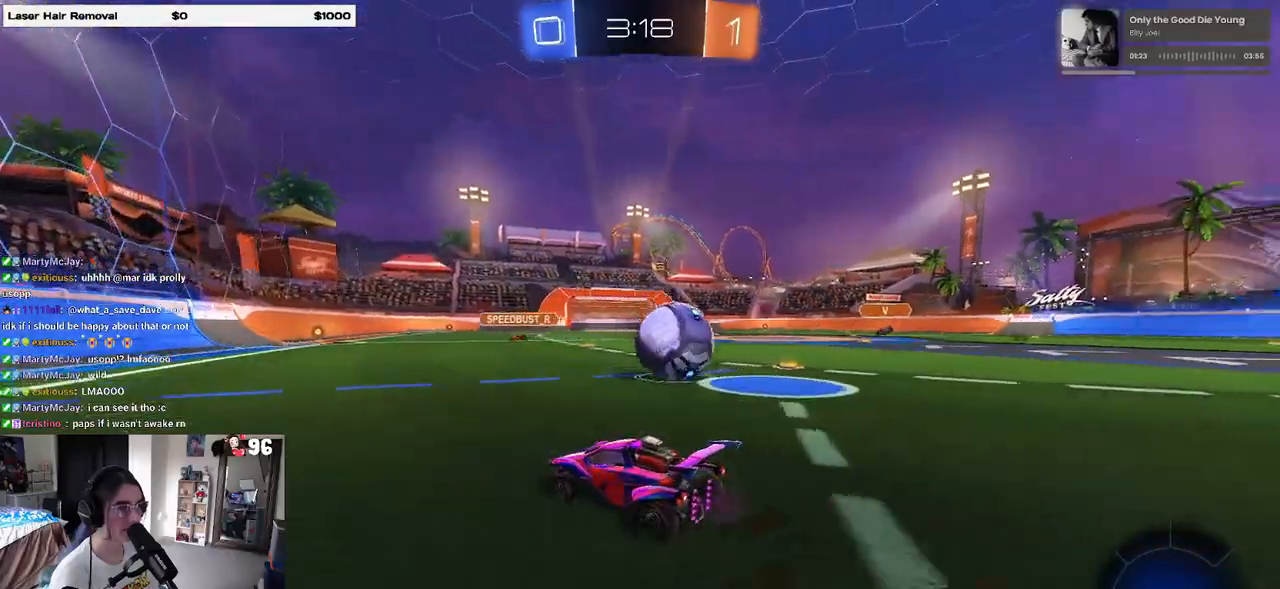
{"buttons": ["R2"], "left_stick": "right", "right_stick": "center", "events": [[150, "CROSS", "down"], [200, "R1", "down"], [233, "CROSS", "up"], [250, "R1", "up"], [283, "CROSS", "down"], [300, "R1", "down"], [383, "R1", "up"], [400, "CROSS", "up"]]}
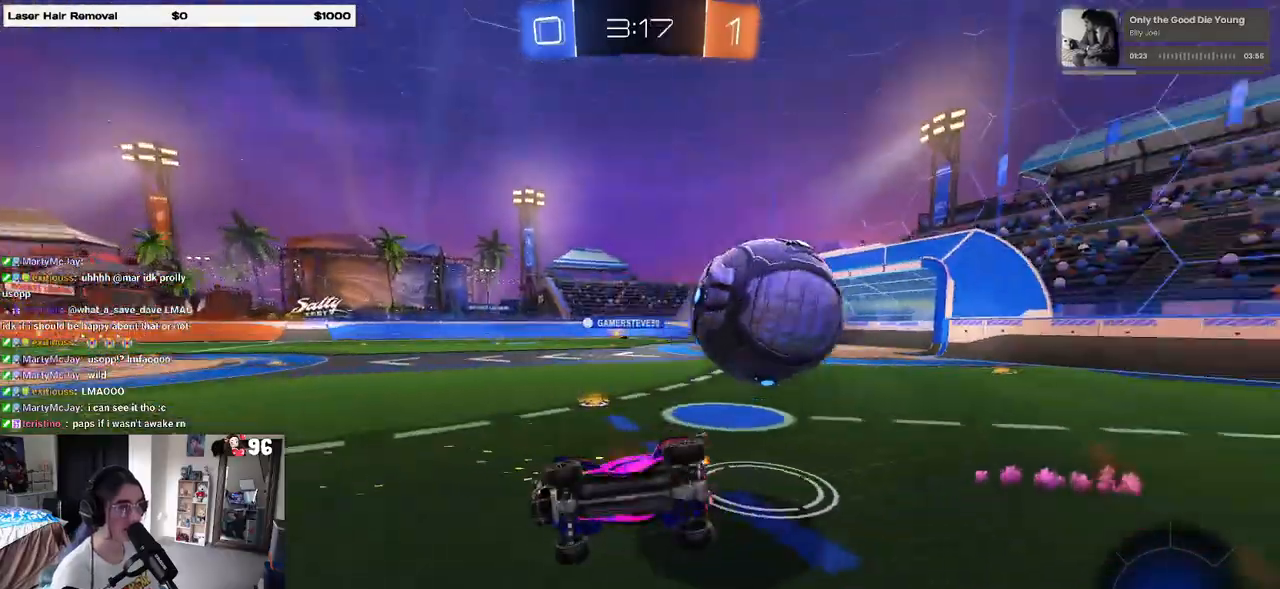
{"buttons": ["R2"], "left_stick": "right", "right_stick": "center", "events": [[150, "SQUARE", "down"], [500, "SQUARE", "up"]]}
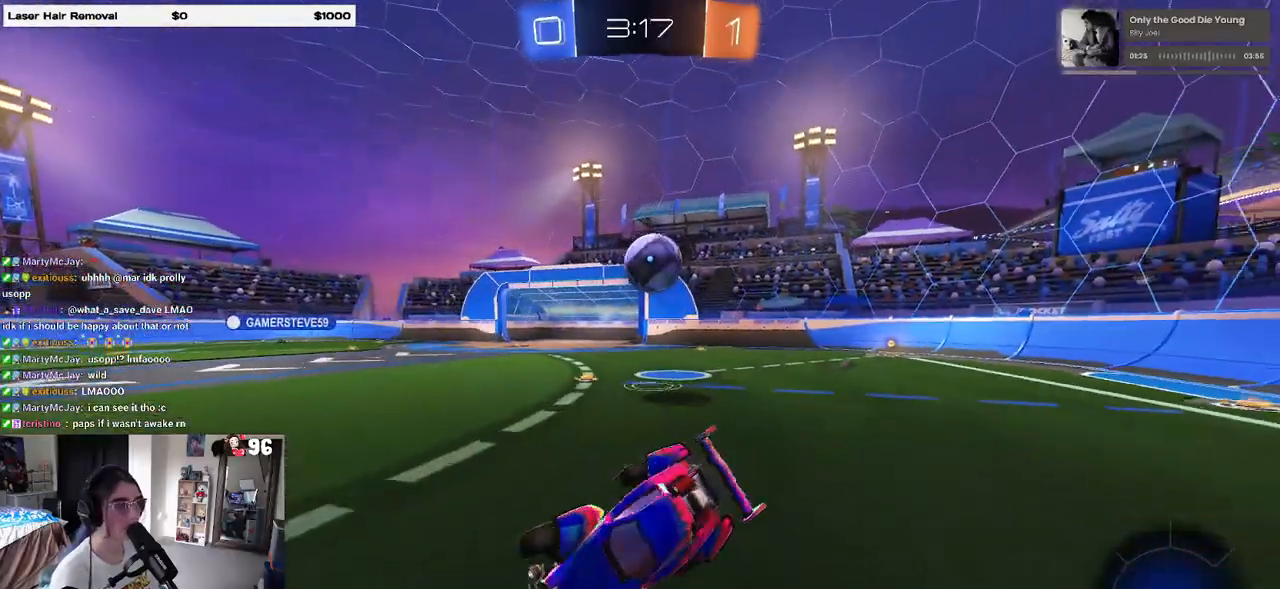
{"buttons": ["R2"], "left_stick": "up-right", "right_stick": "center", "events": [[117, "left_stick", "up-right"]]}
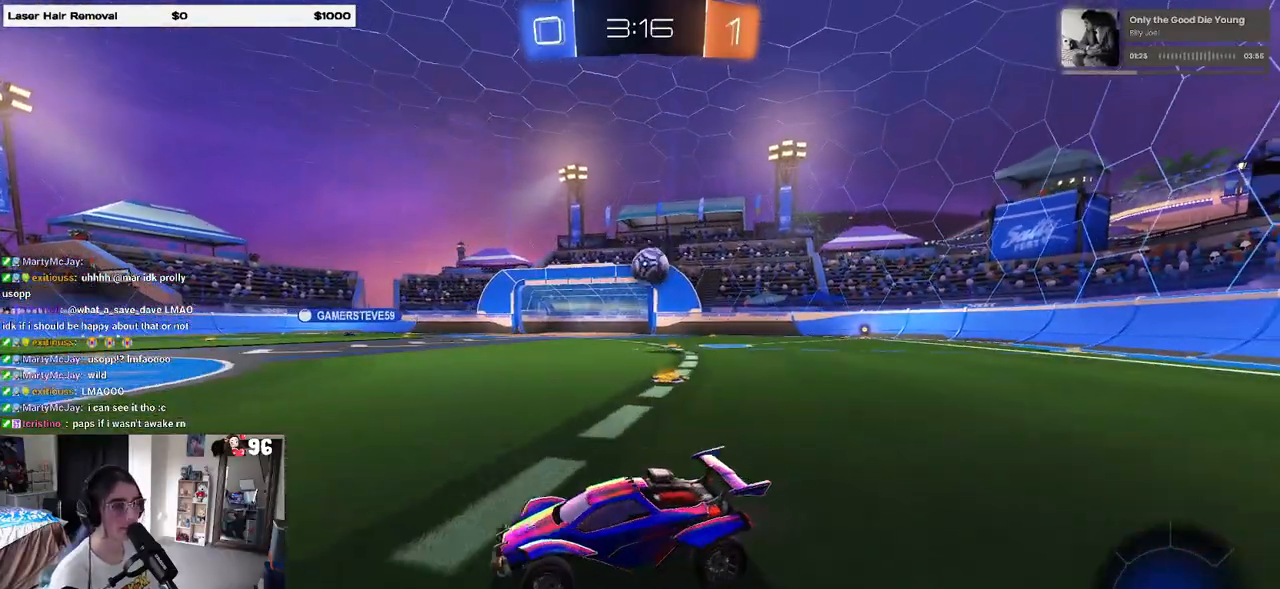
{"buttons": ["R2"], "left_stick": "up-right", "right_stick": "center", "events": [[100, "SQUARE", "down"], [217, "SQUARE", "up"]]}
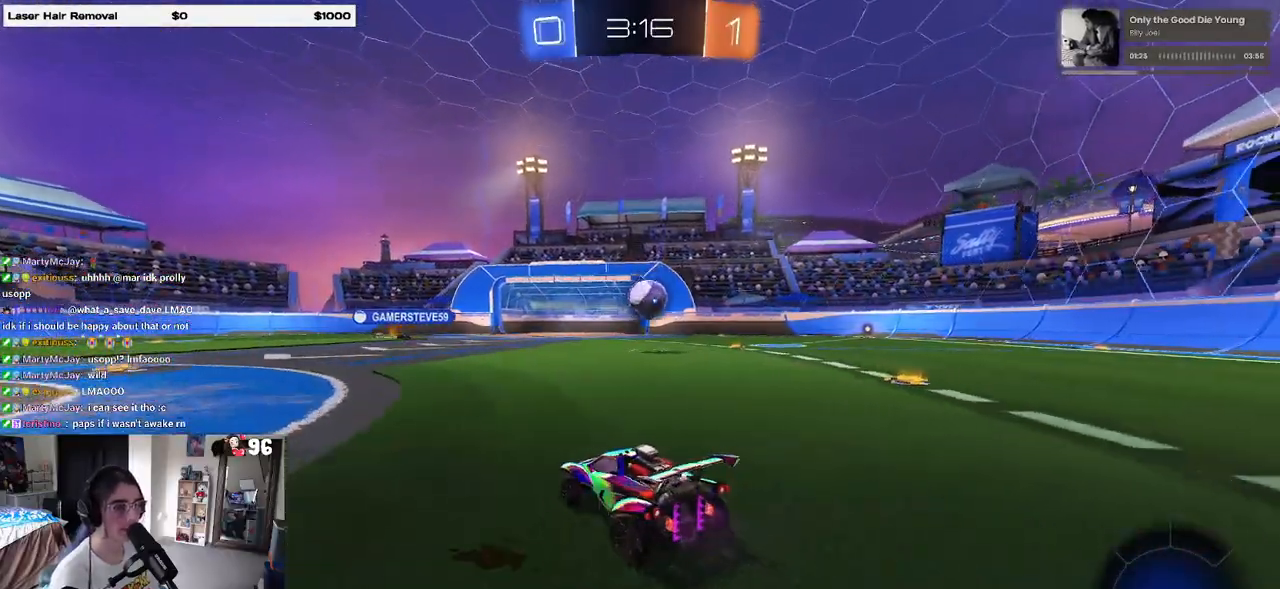
{"buttons": ["SQUARE", "R2"], "left_stick": "down", "right_stick": "center", "events": [[233, "CROSS", "down"], [250, "left_stick", "up-left"], [317, "CROSS", "up"], [367, "CROSS", "down"], [417, "SQUARE", "down"], [467, "CROSS", "up"], [467, "left_stick", "down"]]}
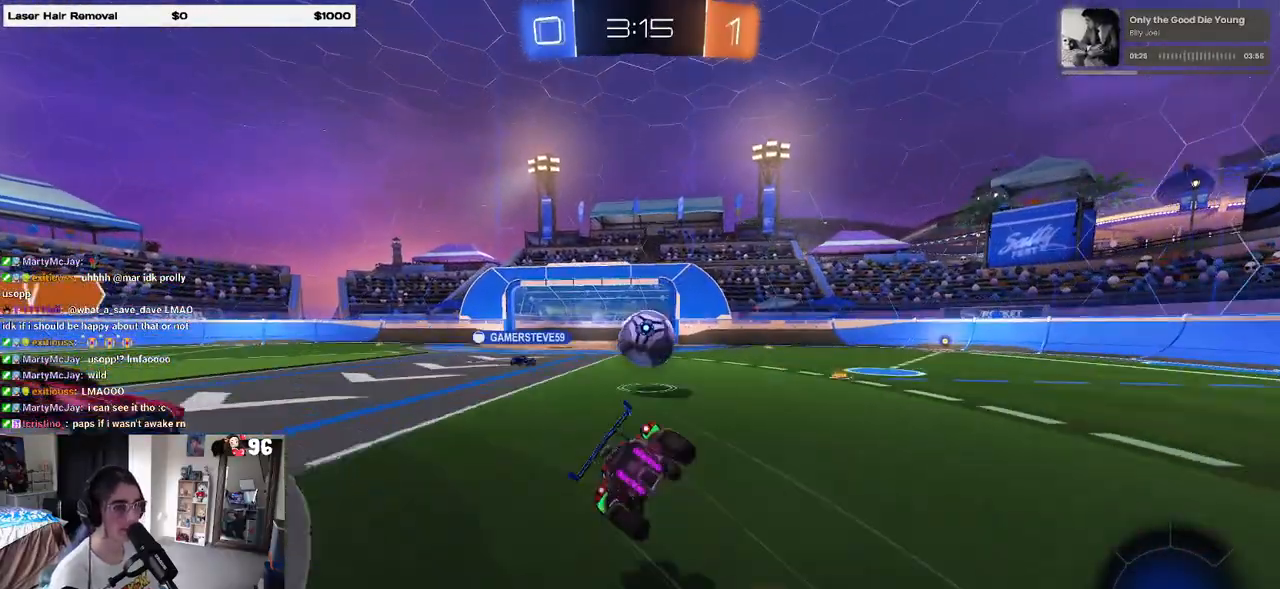
{"buttons": ["SQUARE", "R2"], "left_stick": "down-left", "right_stick": "center", "events": [[83, "left_stick", "down-left"]]}
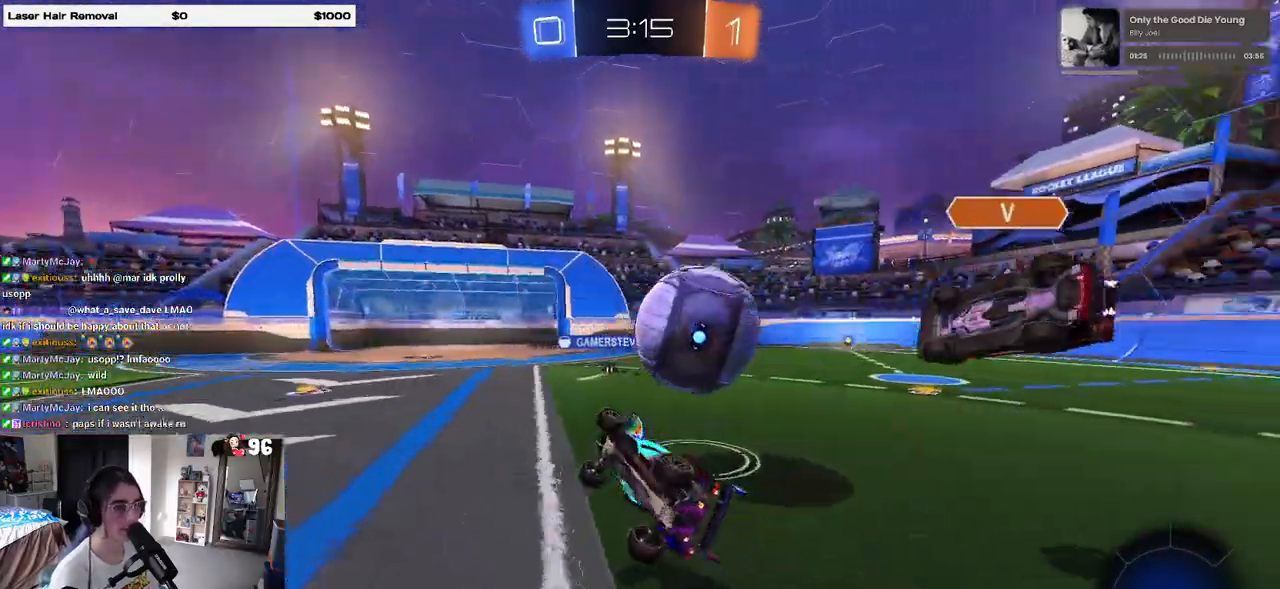
{"buttons": ["R2"], "left_stick": "left", "right_stick": "center", "events": [[200, "SQUARE", "up"], [217, "left_stick", "center"], [483, "left_stick", "left"]]}
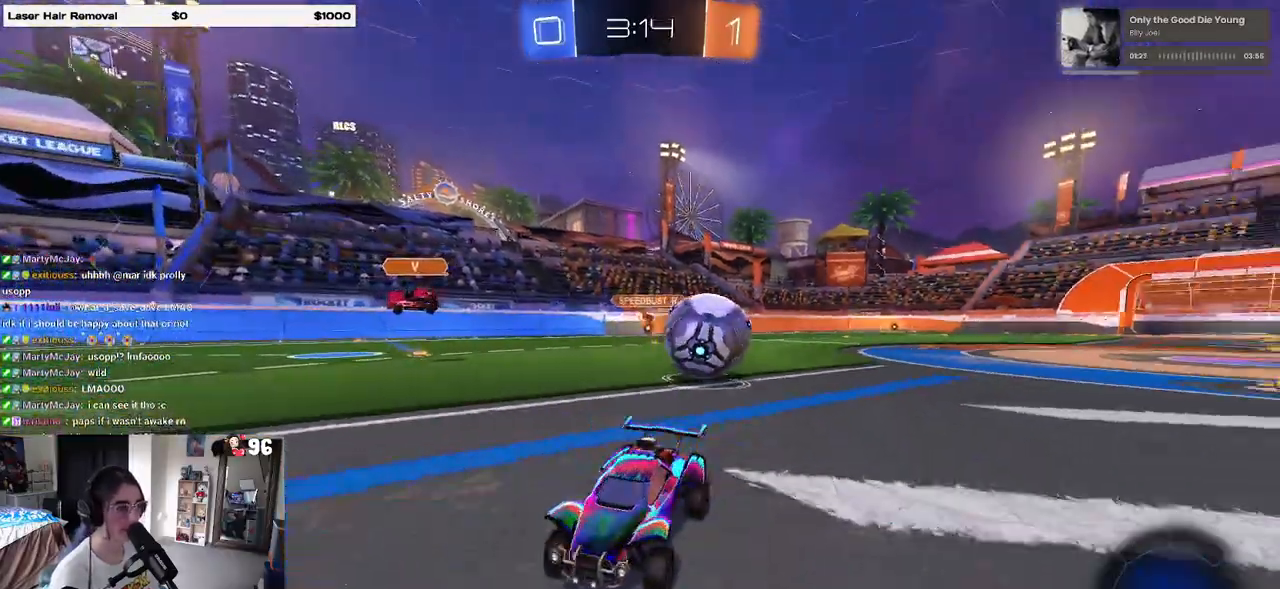
{"buttons": ["R2"], "left_stick": "center", "right_stick": "center", "events": [[150, "SQUARE", "down"], [233, "left_stick", "center"], [283, "SQUARE", "up"], [283, "left_stick", "right"], [450, "left_stick", "center"]]}